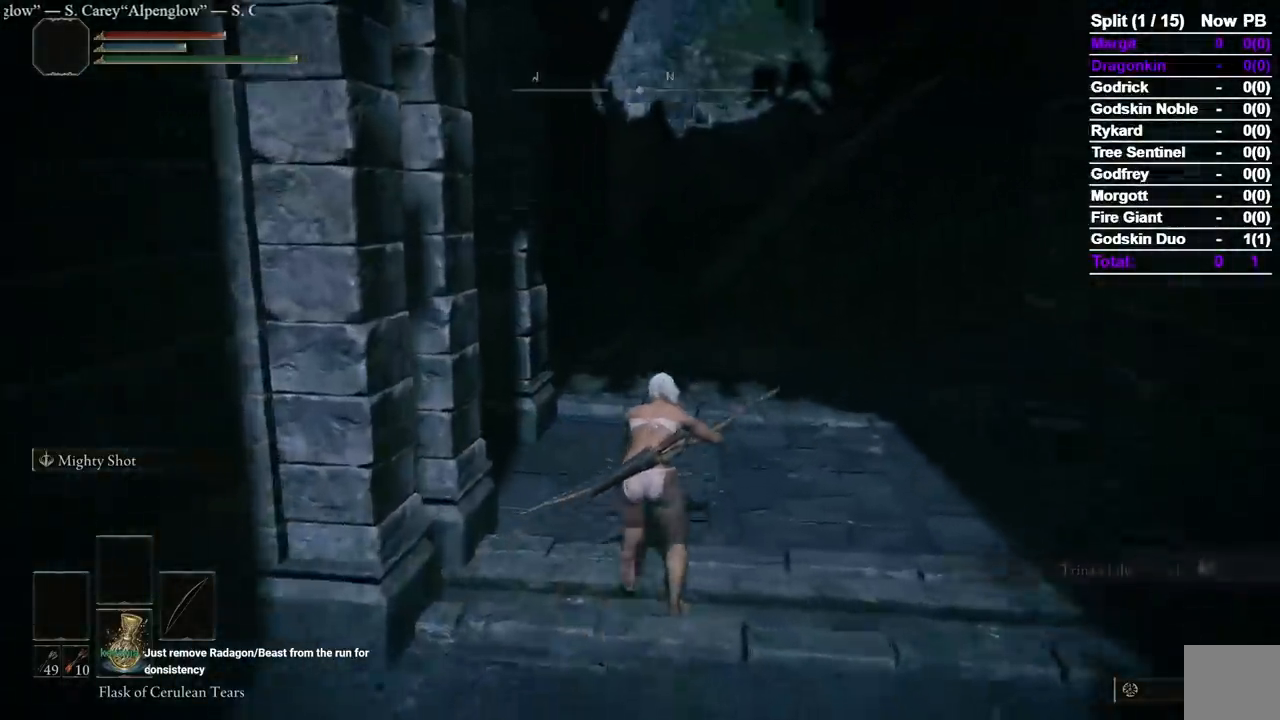
Gameplay with a controller (Xbox layout); each line is a JSON object with the inputs held at the frame after it (dt_ms = milliseconds from this image to that frame). "button_events" lists button changes between this image and that frame as [ms after this image, input, new state], when the widget could be followed in between (sticks are given only as held states).
{"dt_ms": 1000, "buttons": ["B"], "left_stick": "up", "right_stick": "center"}
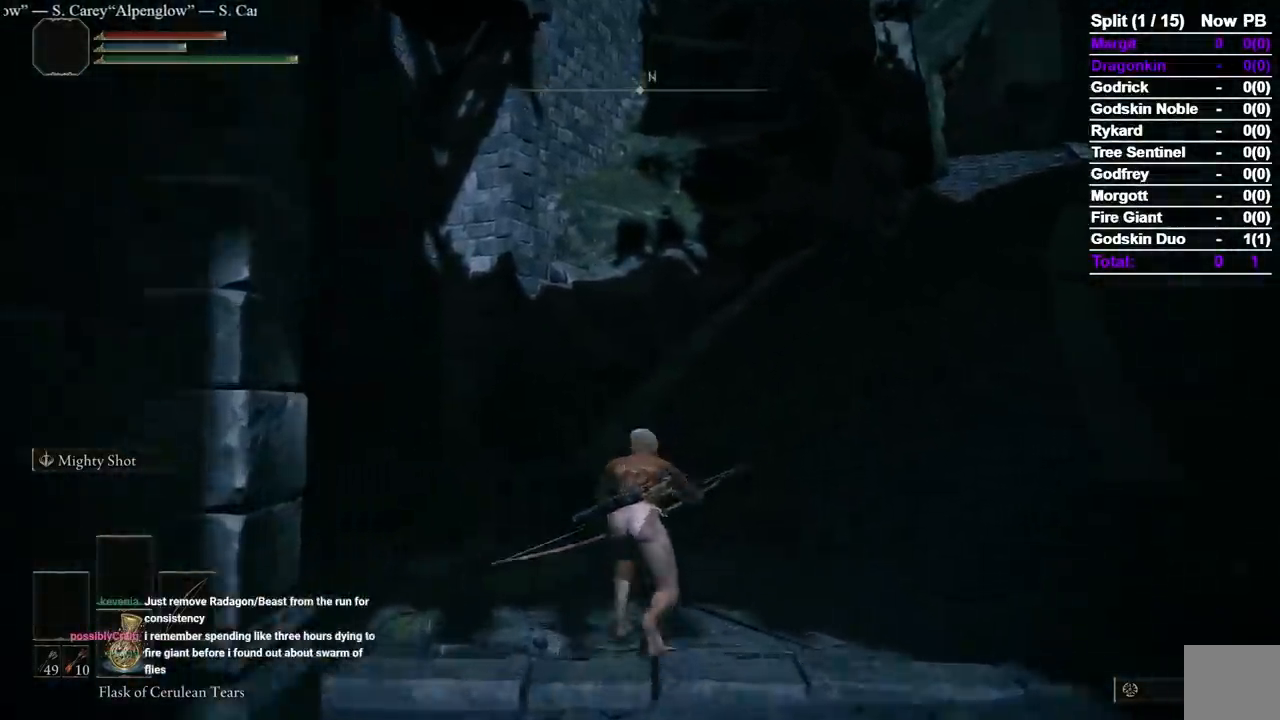
{"dt_ms": 500, "buttons": ["B"], "left_stick": "up", "right_stick": "center", "button_events": []}
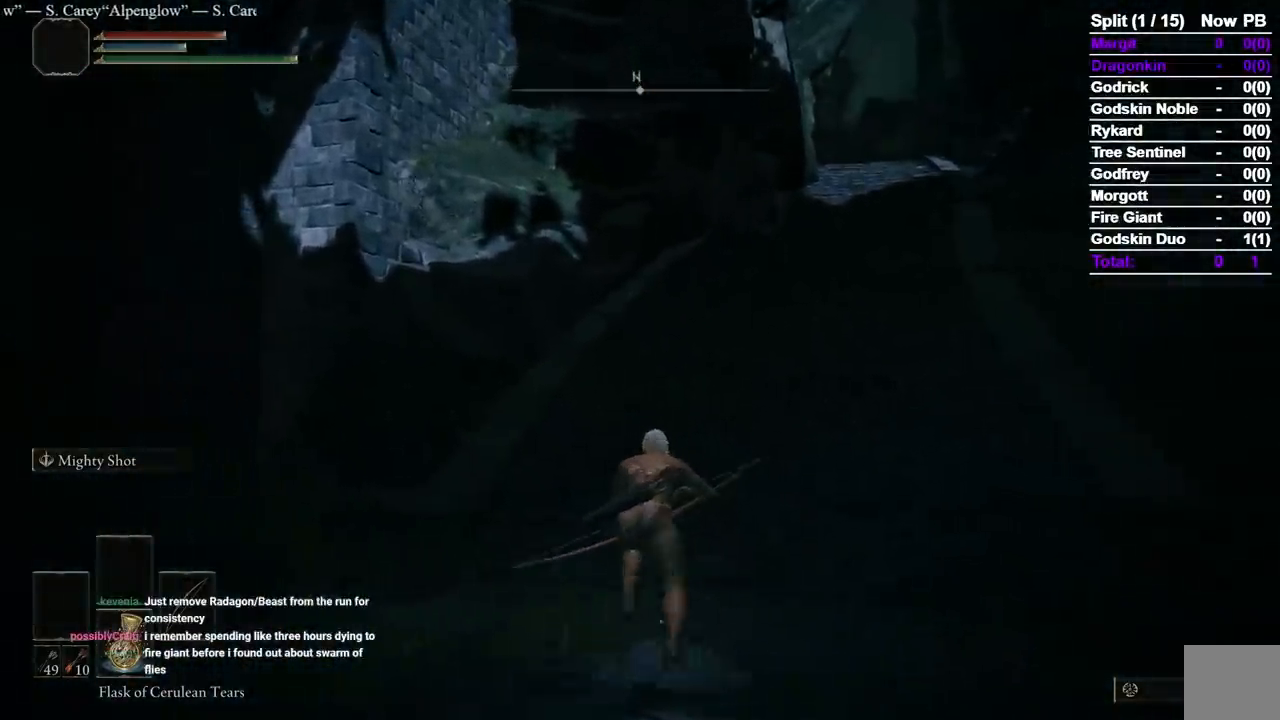
{"dt_ms": 500, "buttons": ["B"], "left_stick": "up", "right_stick": "center", "button_events": []}
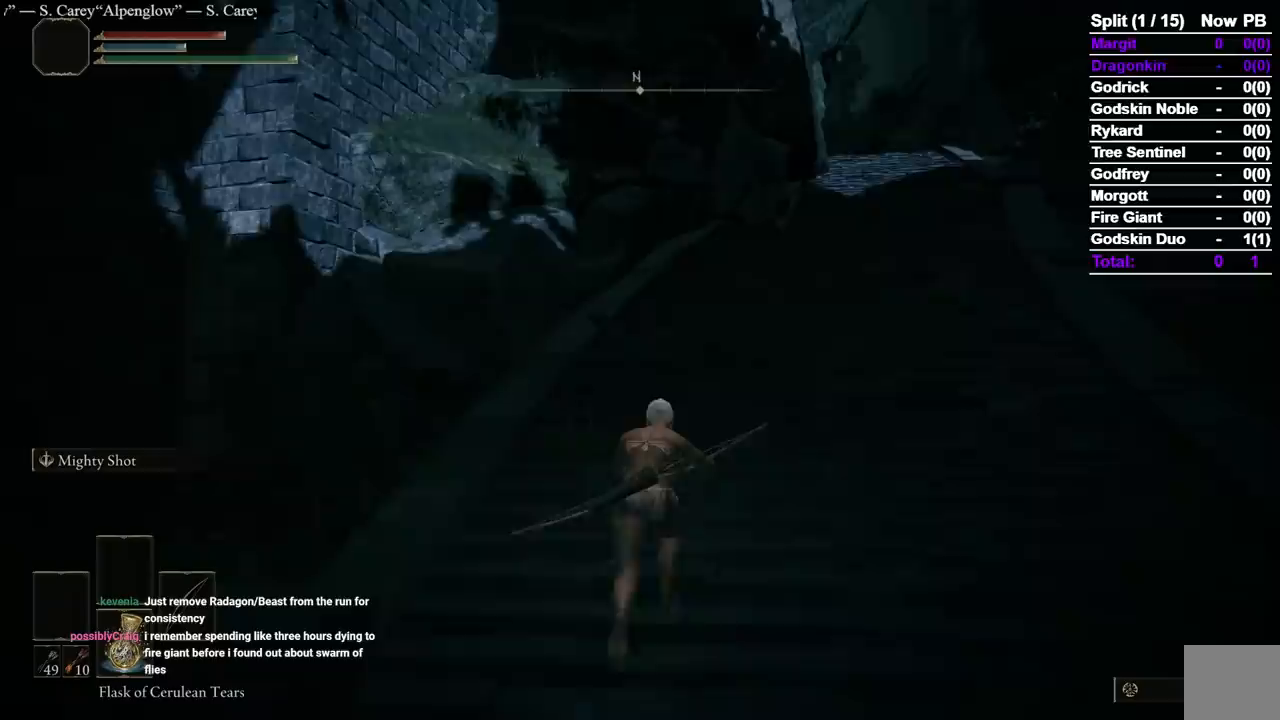
{"dt_ms": 1000, "buttons": ["A"], "left_stick": "up", "right_stick": "center", "button_events": [[500, "B", "up"], [950, "A", "down"]]}
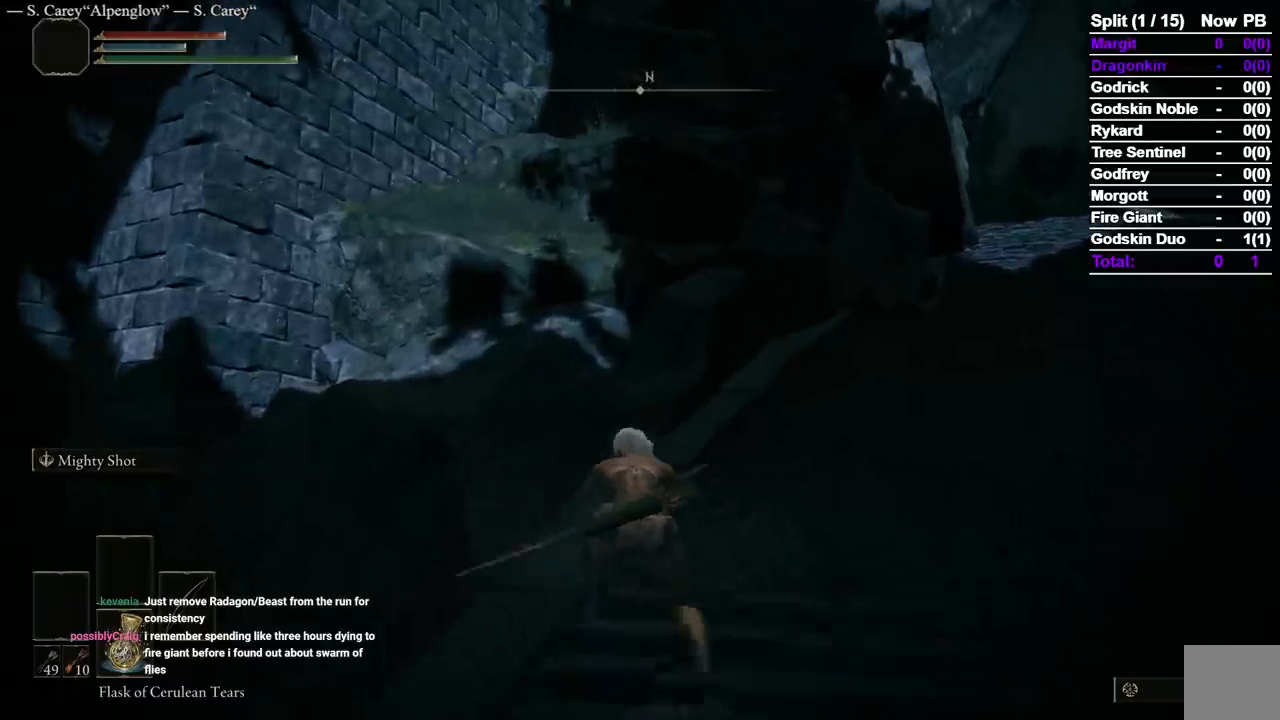
{"dt_ms": 500, "buttons": [], "left_stick": "up", "right_stick": "center", "button_events": [[367, "A", "up"]]}
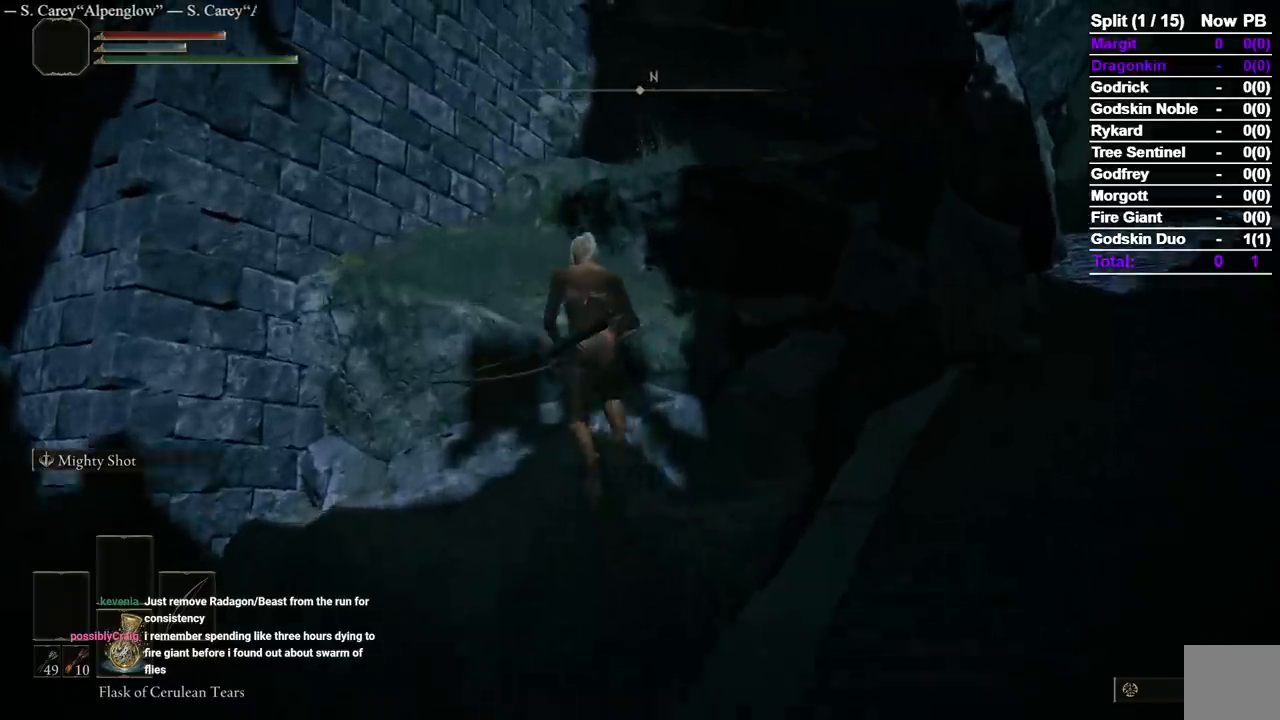
{"dt_ms": 500, "buttons": [], "left_stick": "up", "right_stick": "center", "button_events": [[250, "A", "down"], [467, "A", "up"]]}
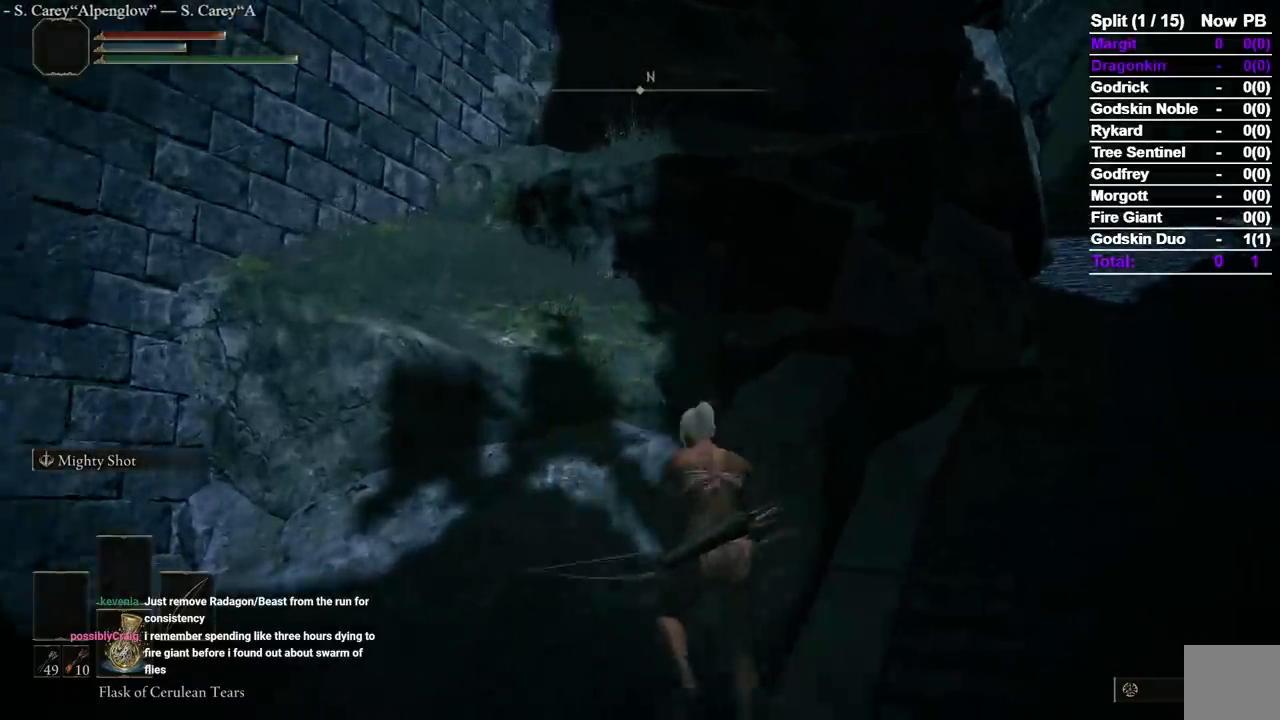
{"dt_ms": 500, "buttons": ["A"], "left_stick": "up", "right_stick": "center", "button_events": [[333, "A", "down"]]}
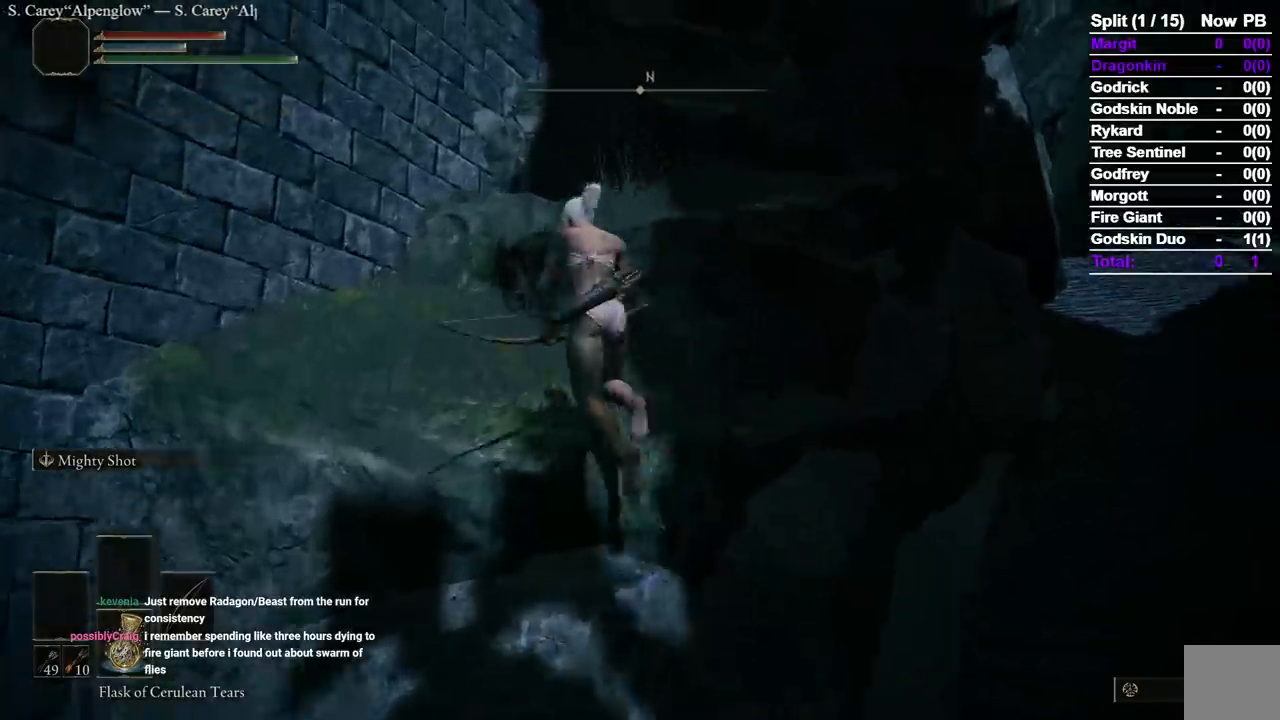
{"dt_ms": 500, "buttons": [], "left_stick": "up", "right_stick": "center", "button_events": [[167, "A", "up"]]}
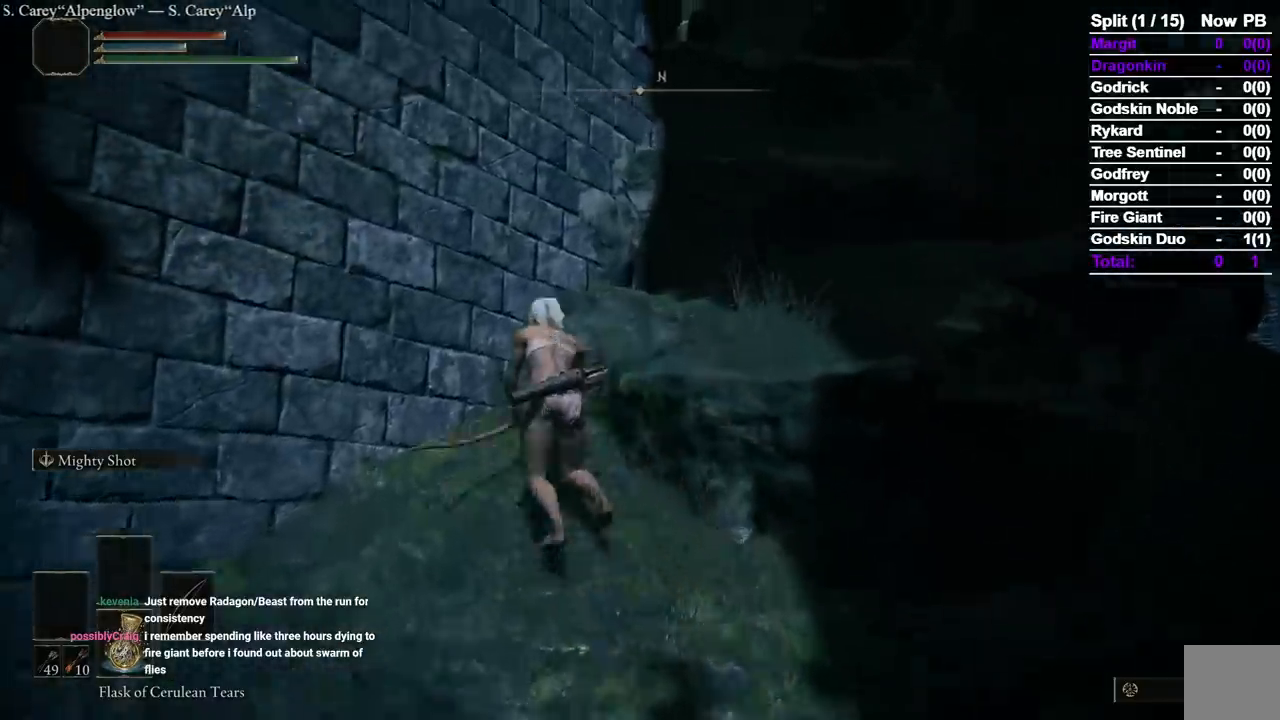
{"dt_ms": 1000, "buttons": ["A"], "left_stick": "up", "right_stick": "center"}
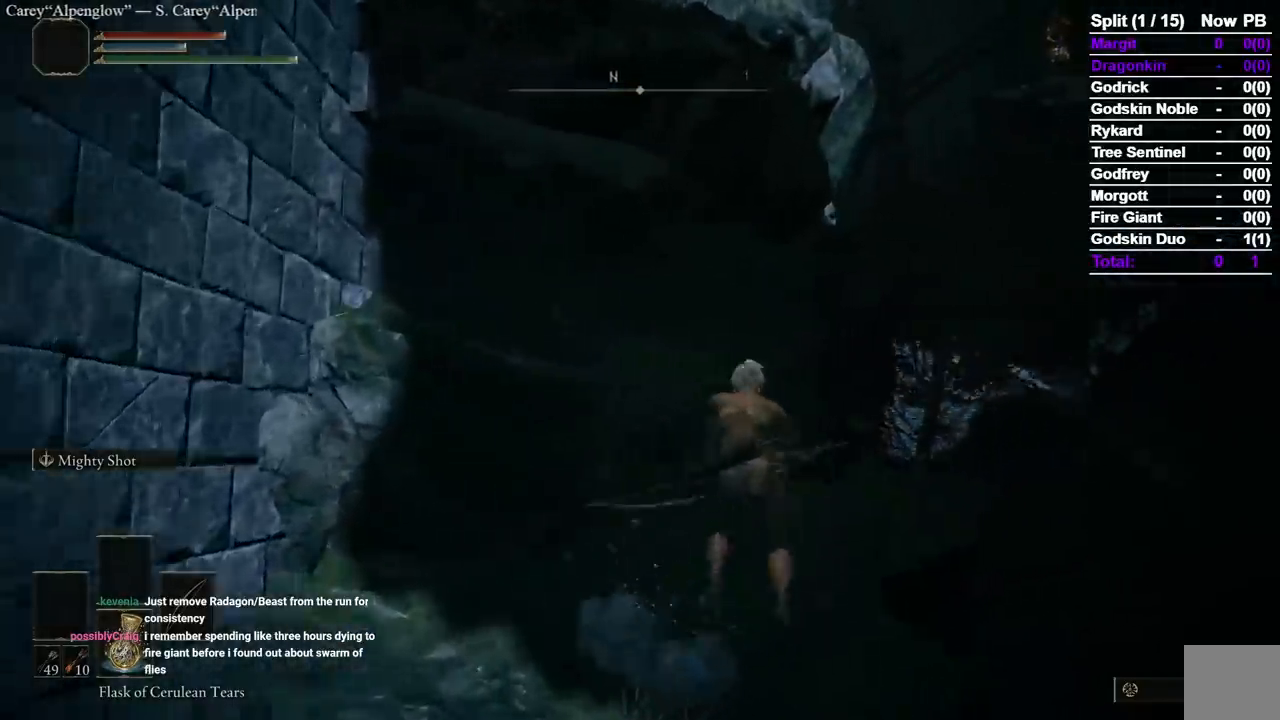
{"dt_ms": 1000, "buttons": [], "left_stick": "up", "right_stick": "center"}
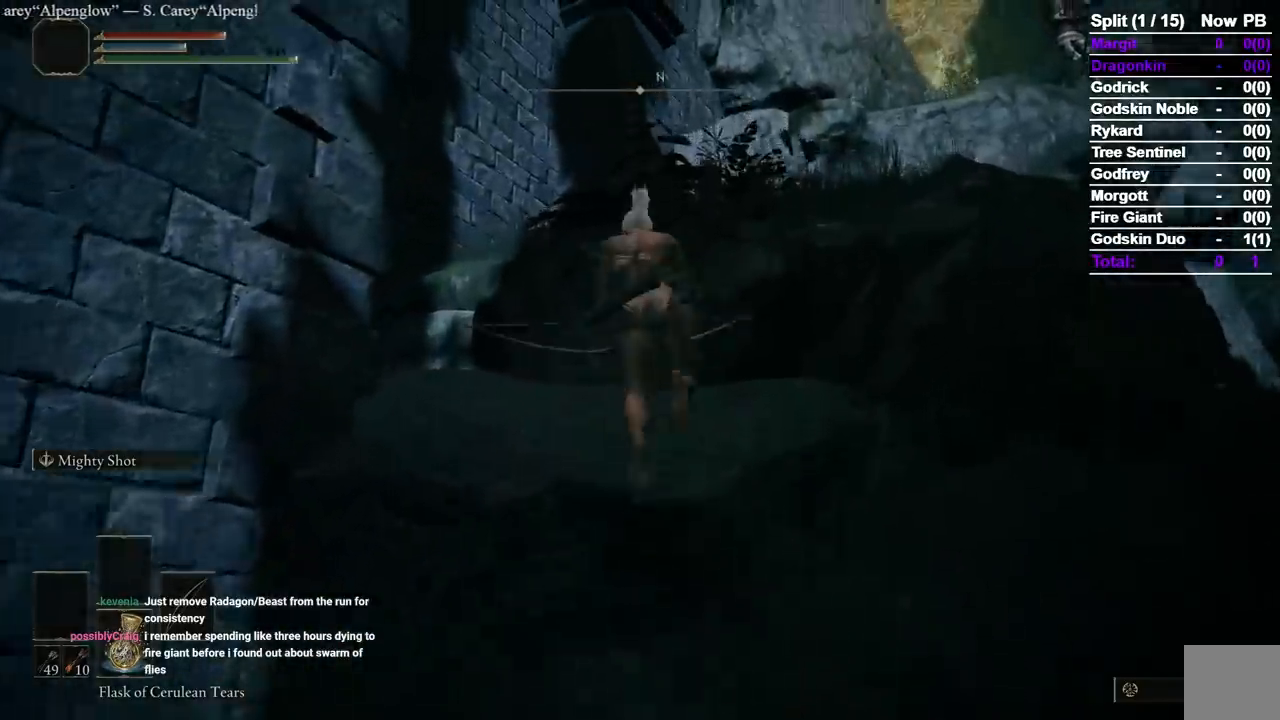
{"dt_ms": 1000, "buttons": [], "left_stick": "up", "right_stick": "down-right"}